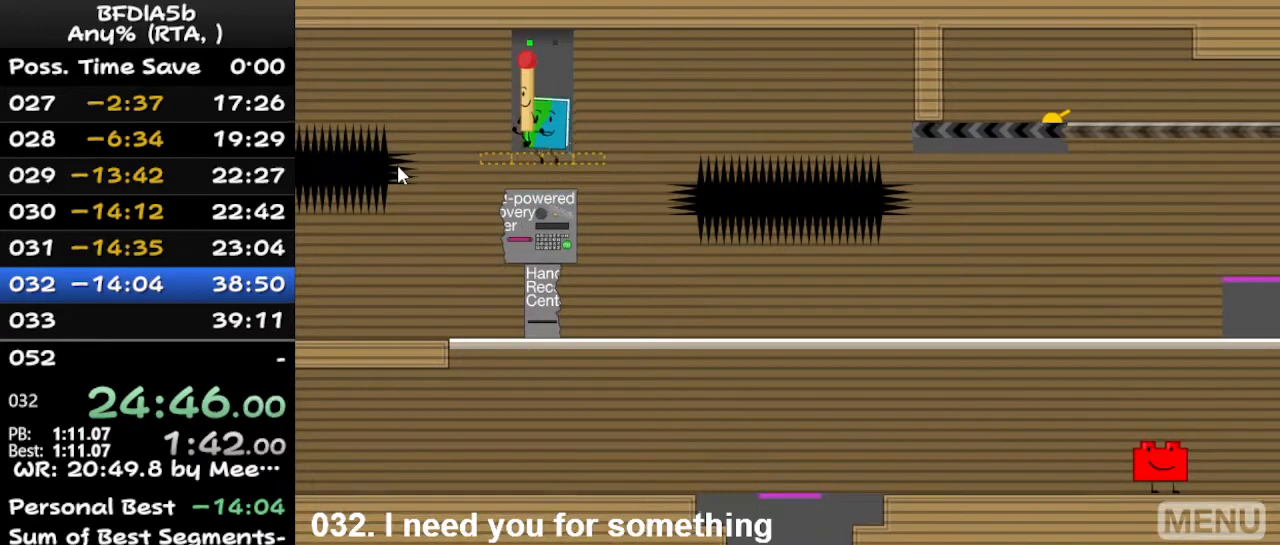
Gameplay with keyboard; each line is a JSON object with the keys held at the frame after it. "events" lists presses ("down") and releases ("up") of "down", "left", "r", "right", "space", "up" and "z" between this image and that frame as [ms after this image, input, new state], when the widget could be followed in between. No other keys are recorded. Mouse input is not recorded.
{"keys": [], "events": [[33, "up", "up"], [100, "up", "down"], [100, "z", "down"], [133, "up", "up"], [133, "z", "up"], [200, "z", "down"], [233, "up", "down"], [267, "up", "up"], [267, "z", "up"], [333, "up", "down"], [367, "up", "up"], [367, "z", "down"], [433, "z", "up"]]}
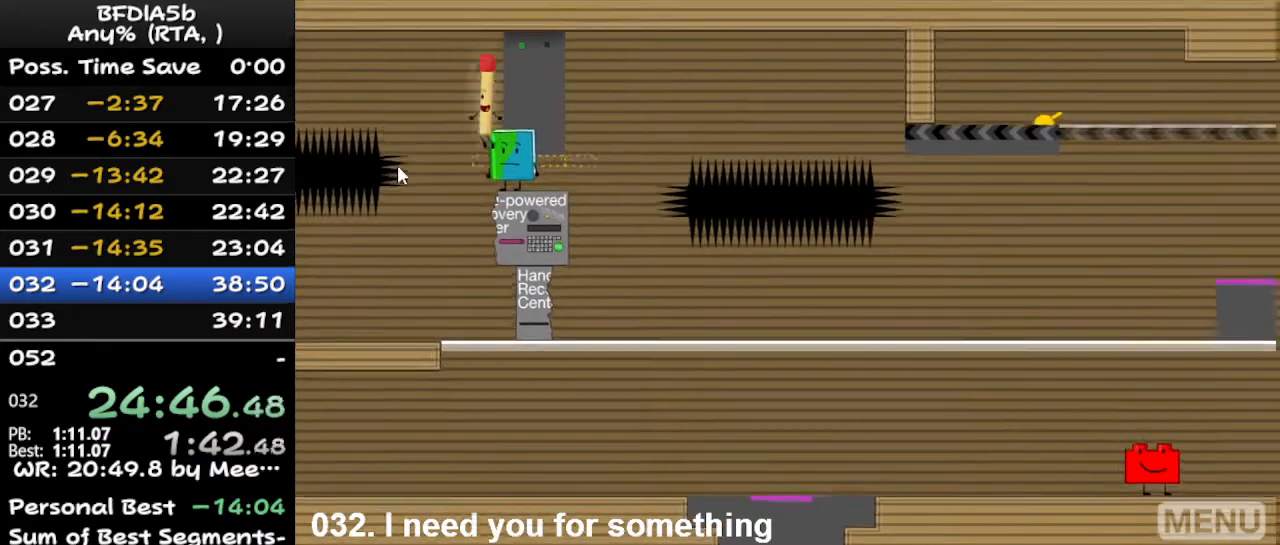
{"keys": [], "events": []}
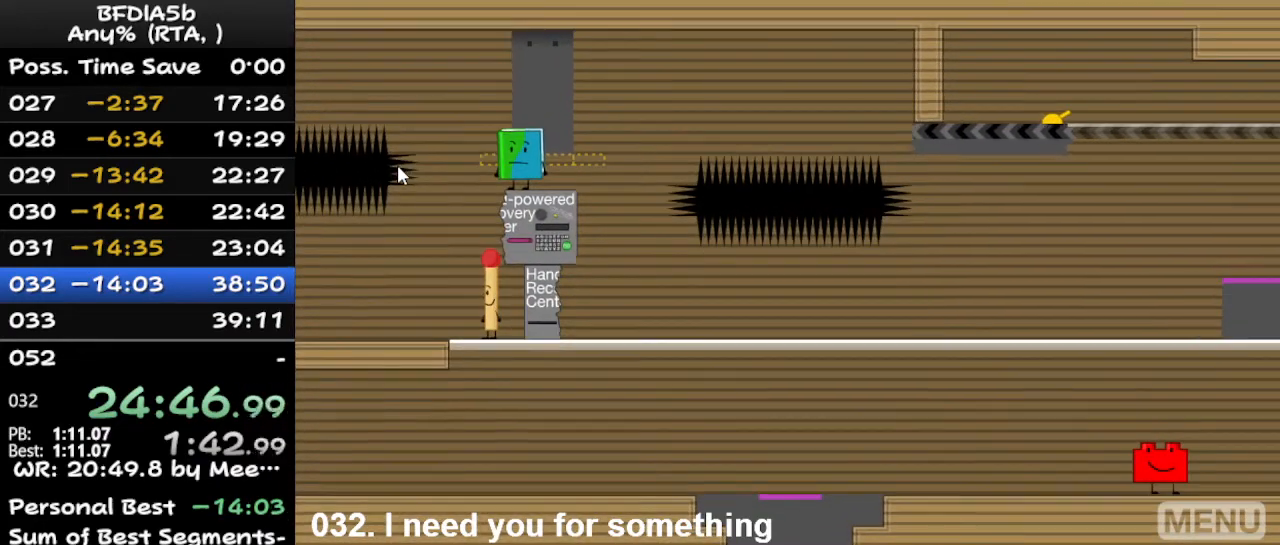
{"keys": [], "events": []}
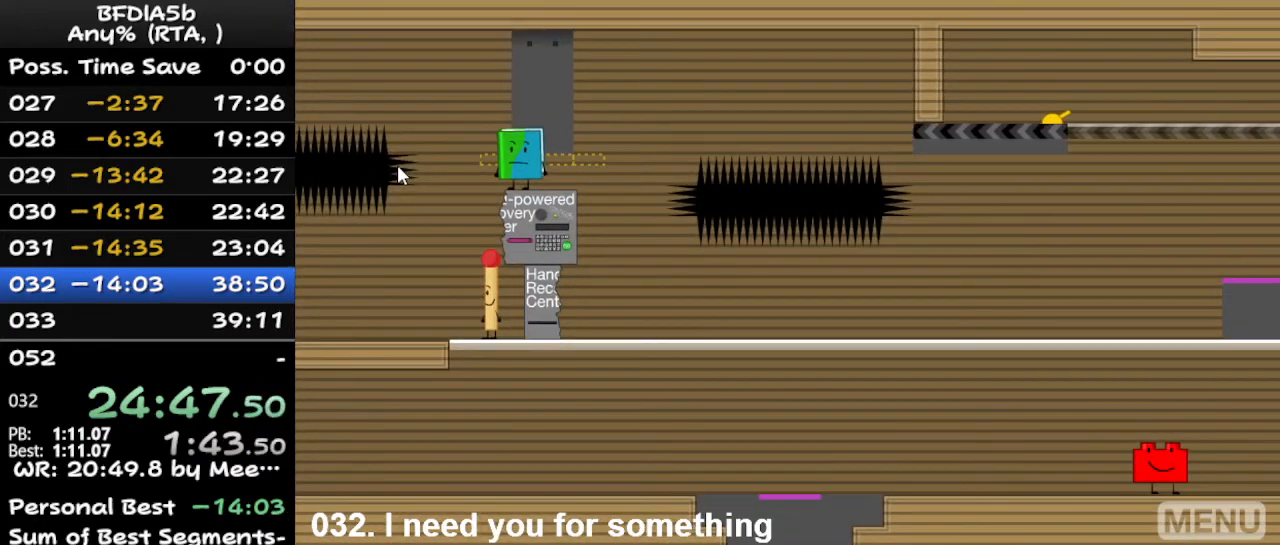
{"keys": [], "events": [[200, "z", "down"], [300, "z", "up"]]}
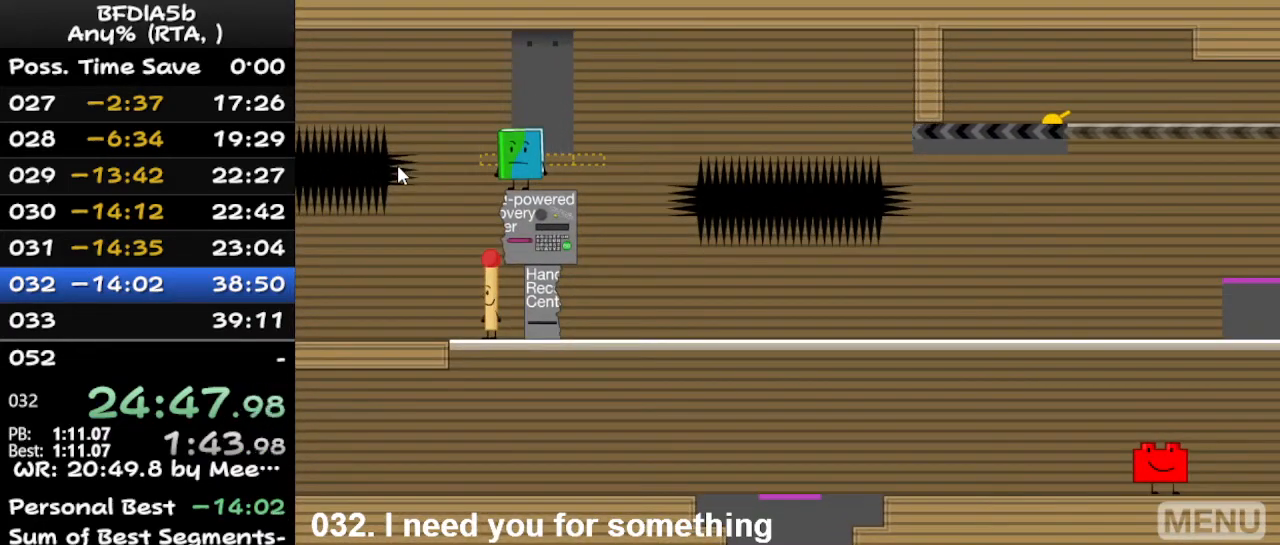
{"keys": ["right"], "events": [[200, "z", "down"], [333, "z", "up"], [433, "right", "down"]]}
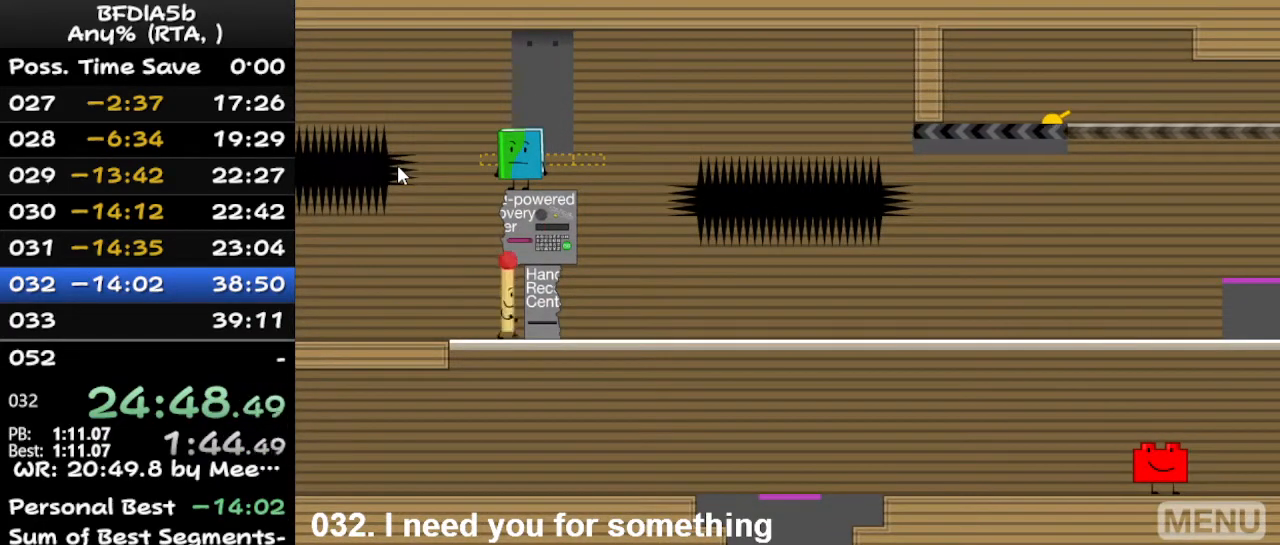
{"keys": [], "events": [[133, "space", "down"], [167, "right", "up"], [167, "space", "up"]]}
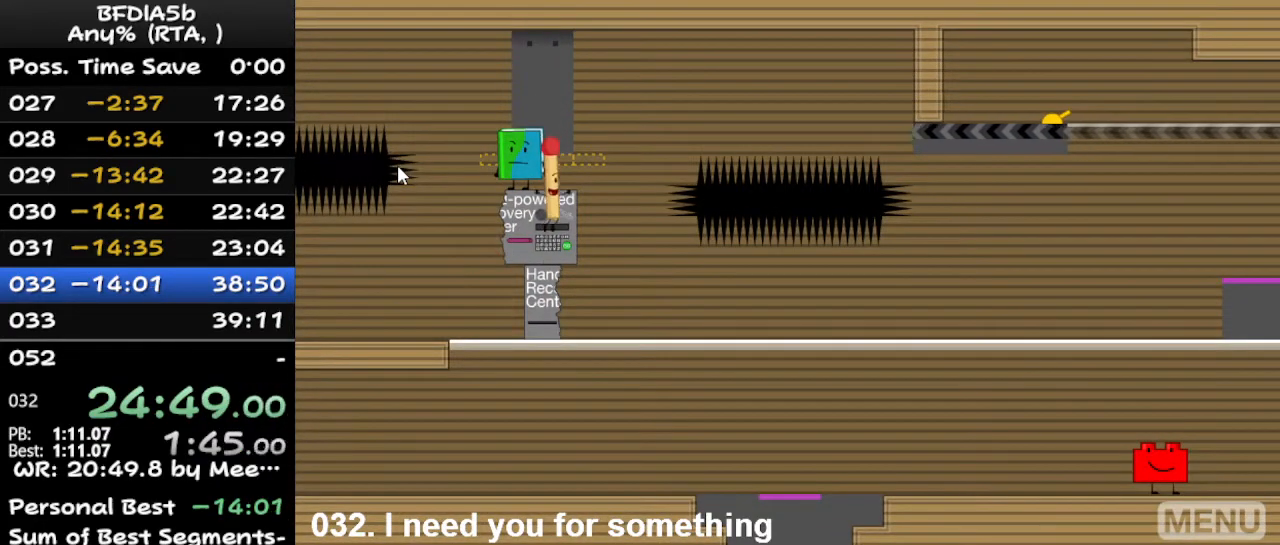
{"keys": ["left", "up"], "events": [[233, "space", "down"], [333, "space", "up"], [400, "left", "down"], [500, "up", "down"]]}
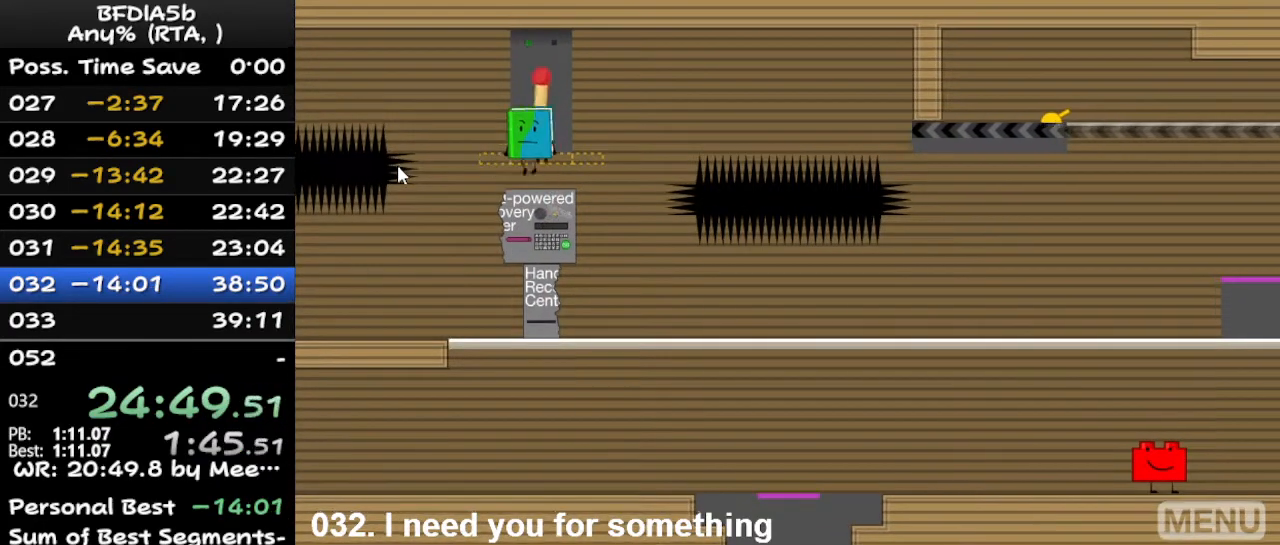
{"keys": [], "events": [[33, "left", "up"], [33, "right", "down"], [133, "up", "up"], [233, "right", "up"]]}
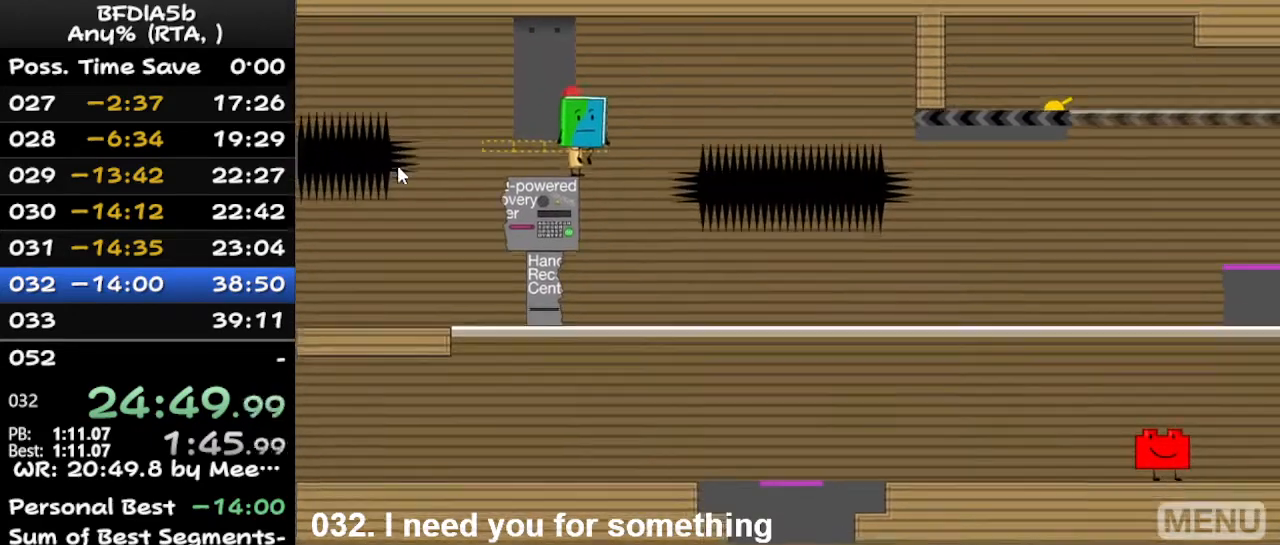
{"keys": [], "events": []}
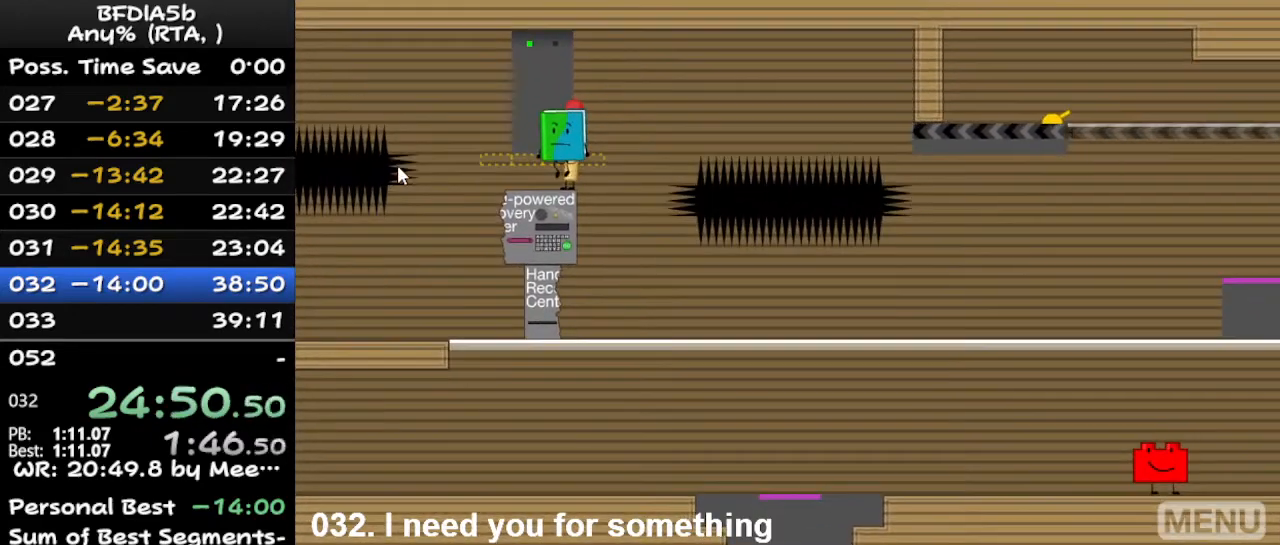
{"keys": ["up", "z"], "events": [[367, "space", "down"], [433, "space", "up"], [433, "up", "down"], [467, "up", "up"], [467, "z", "down"], [500, "up", "down"]]}
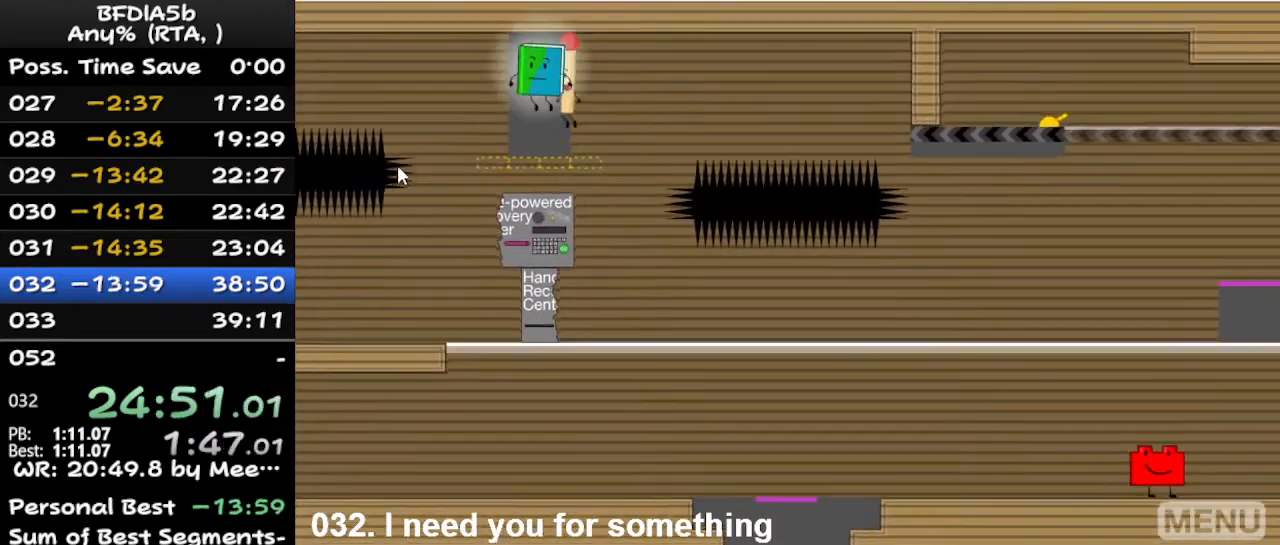
{"keys": [], "events": [[67, "up", "up"], [67, "z", "up"], [167, "up", "down"], [167, "z", "down"], [200, "up", "up"], [267, "z", "up"]]}
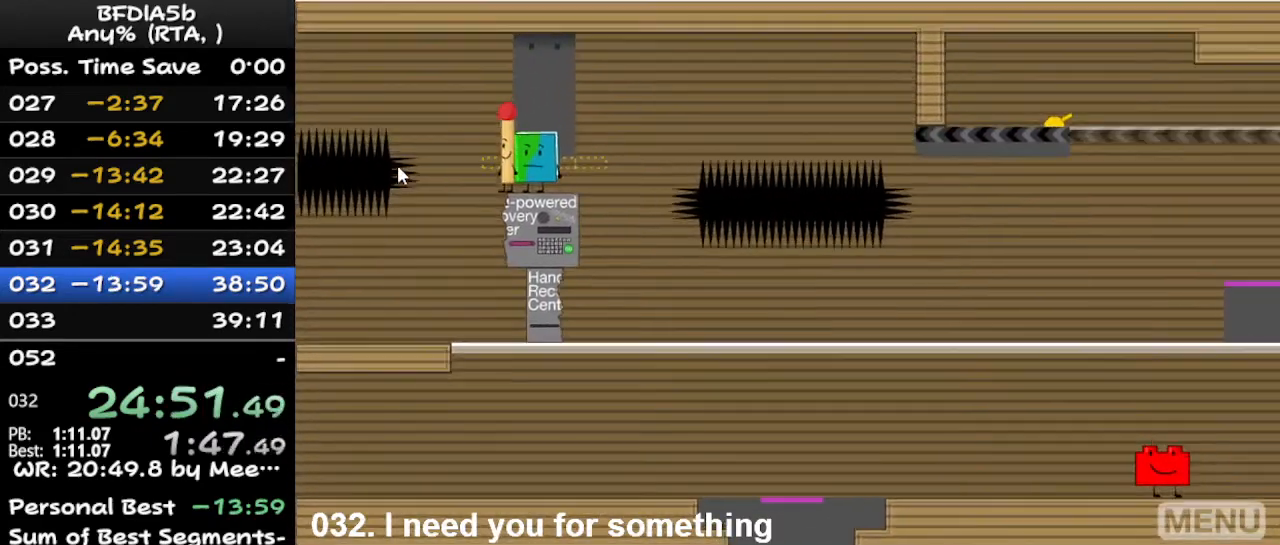
{"keys": [], "events": [[367, "up", "down"], [433, "right", "down"], [467, "right", "up"], [467, "up", "up"]]}
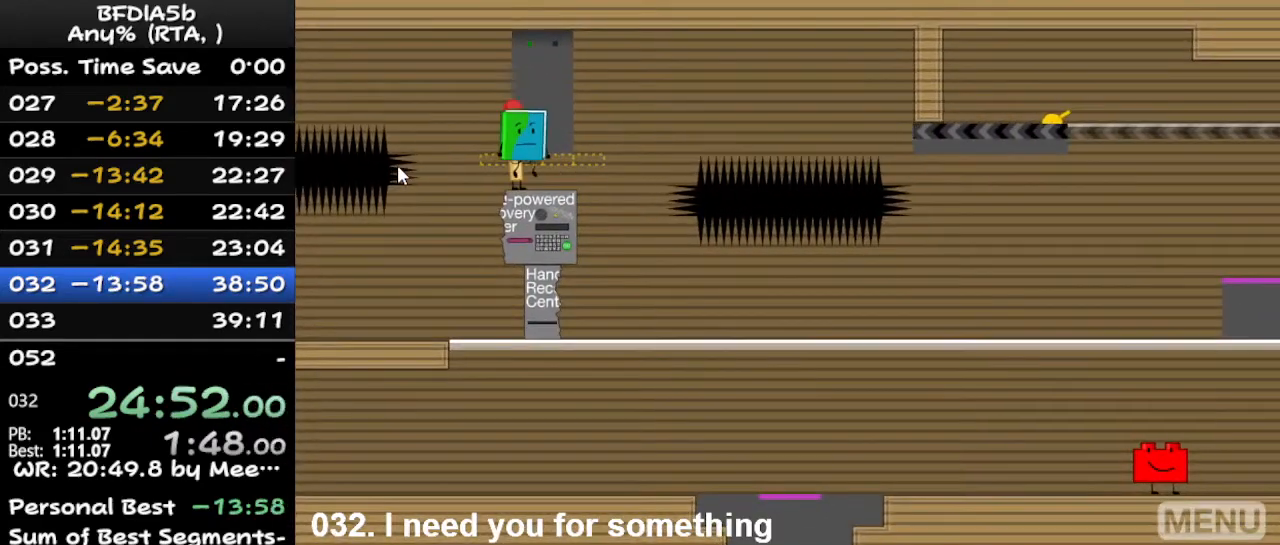
{"keys": [], "events": [[267, "right", "down"], [500, "right", "up"]]}
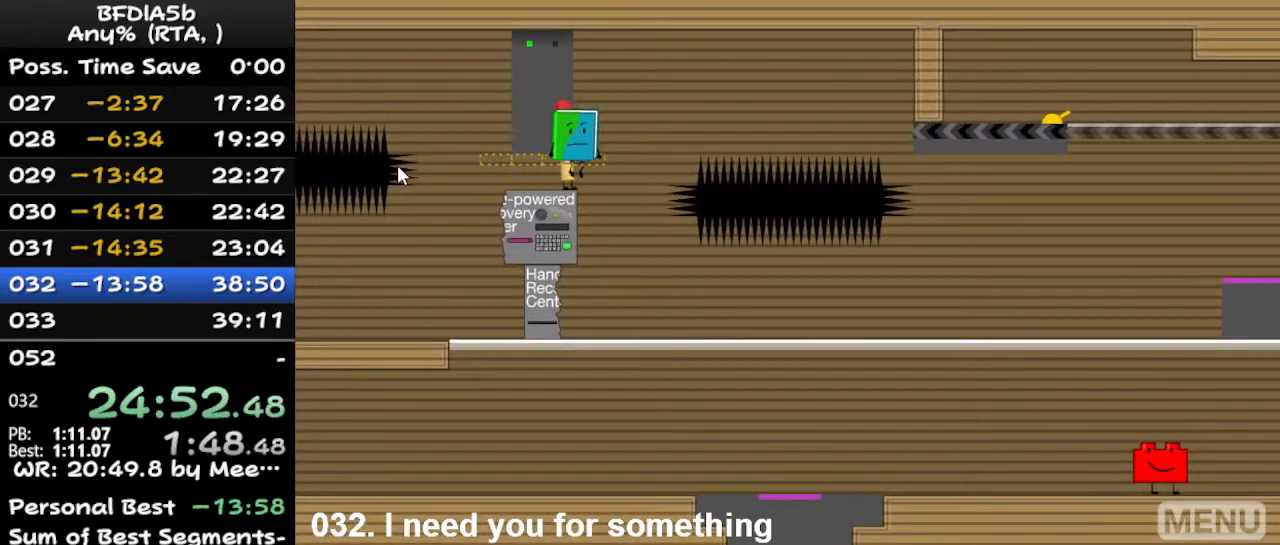
{"keys": [], "events": [[200, "left", "down"], [233, "left", "up"]]}
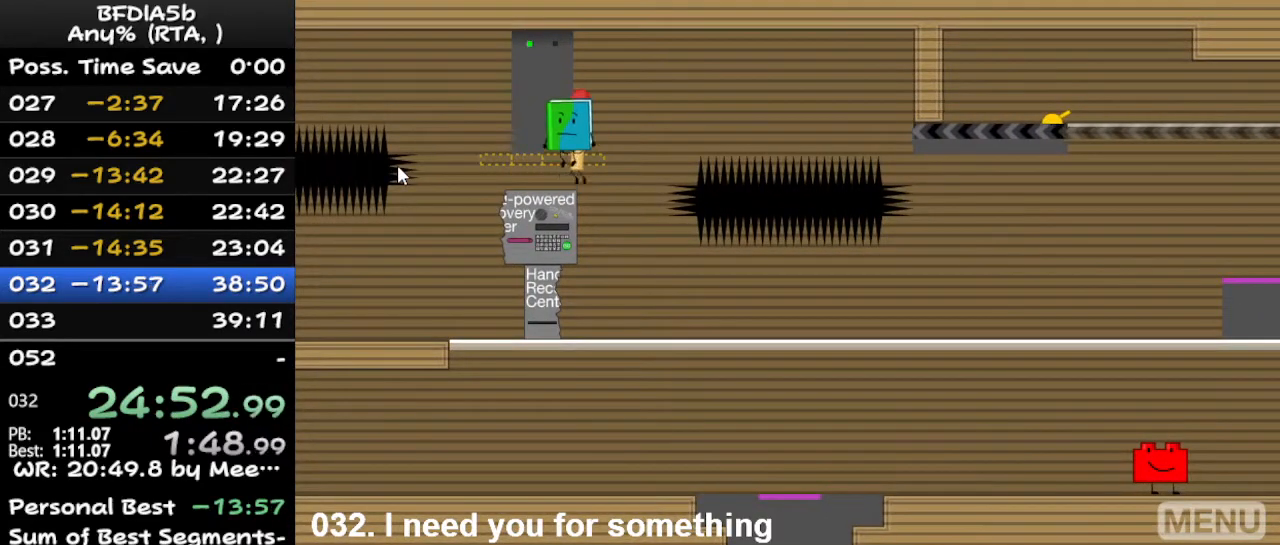
{"keys": [], "events": [[33, "space", "down"], [67, "space", "up"], [133, "z", "down"], [167, "up", "down"], [200, "up", "up"], [200, "z", "up"], [267, "z", "down"], [367, "z", "up"], [400, "up", "down"], [467, "up", "up"]]}
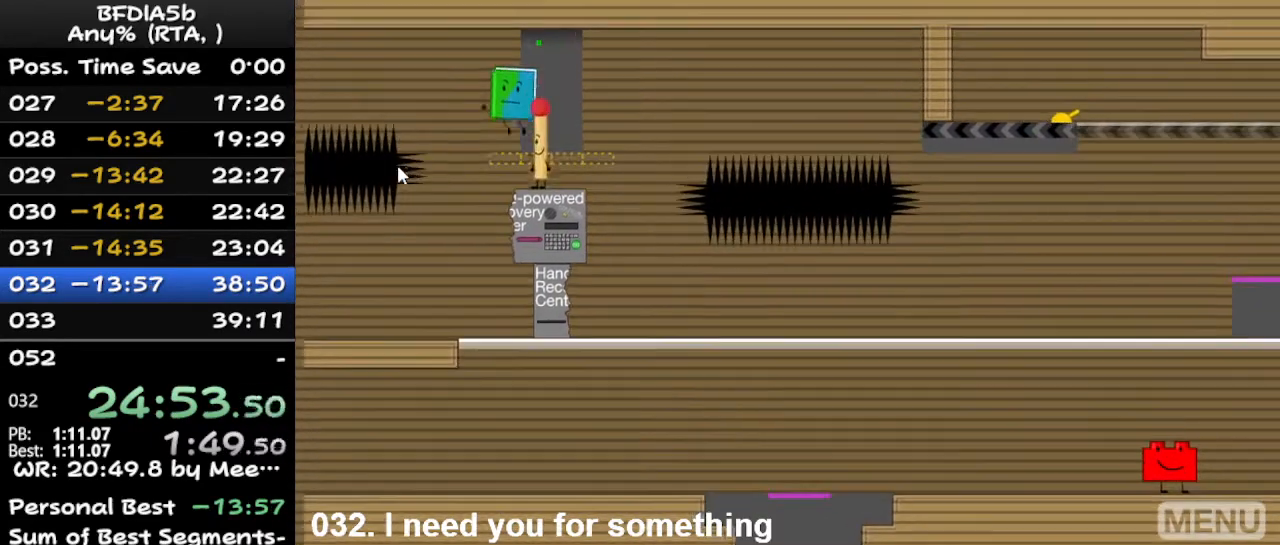
{"keys": [], "events": []}
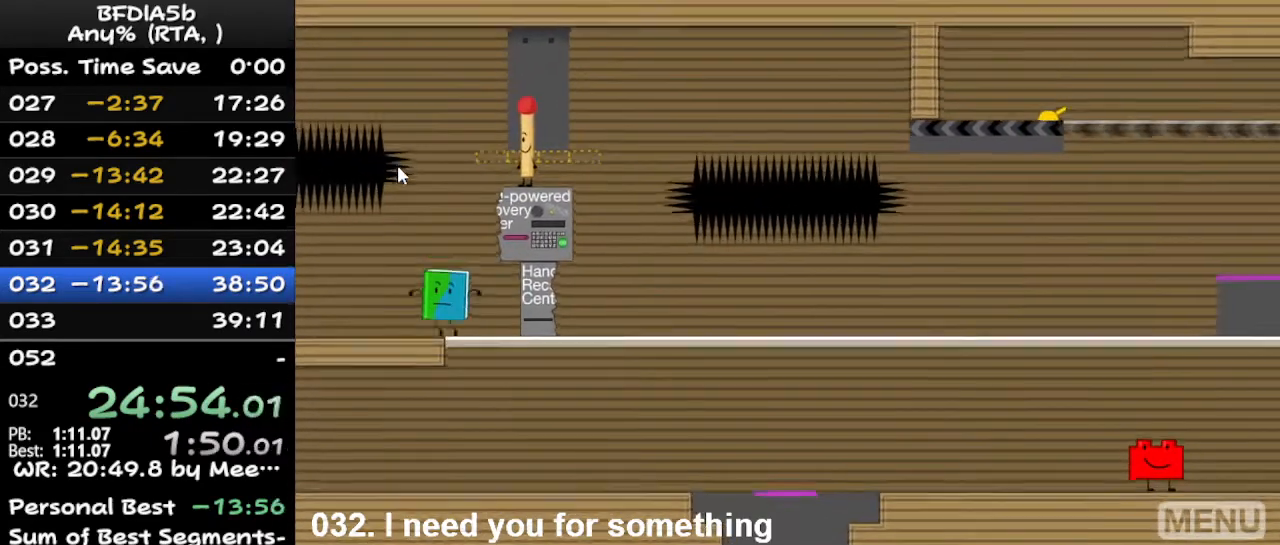
{"keys": [], "events": [[300, "z", "down"], [467, "z", "up"]]}
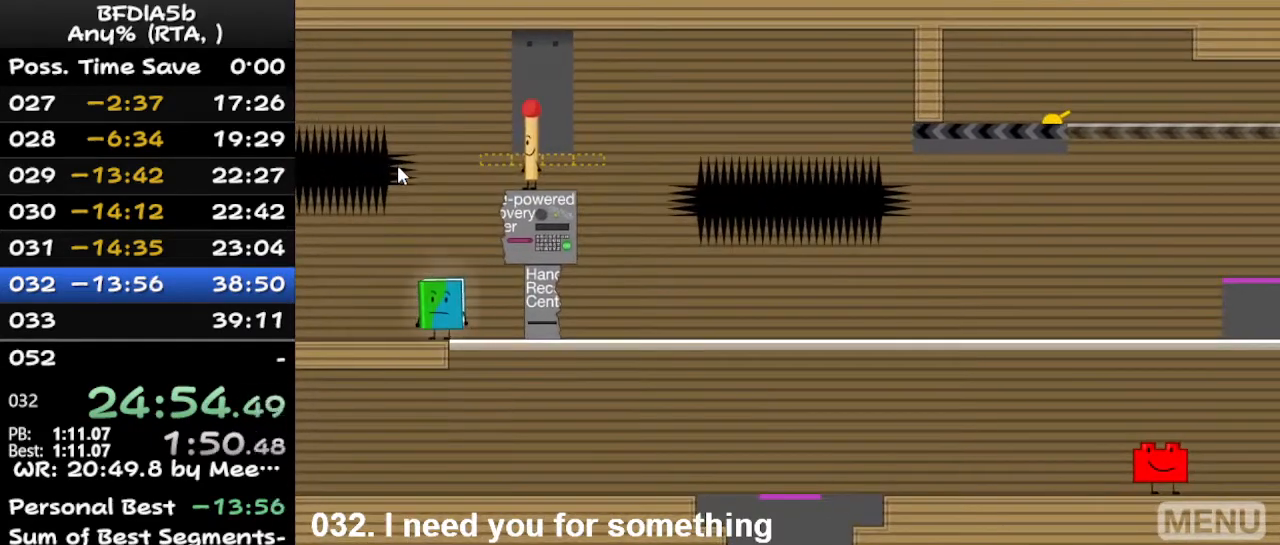
{"keys": ["right"], "events": [[233, "right", "down"]]}
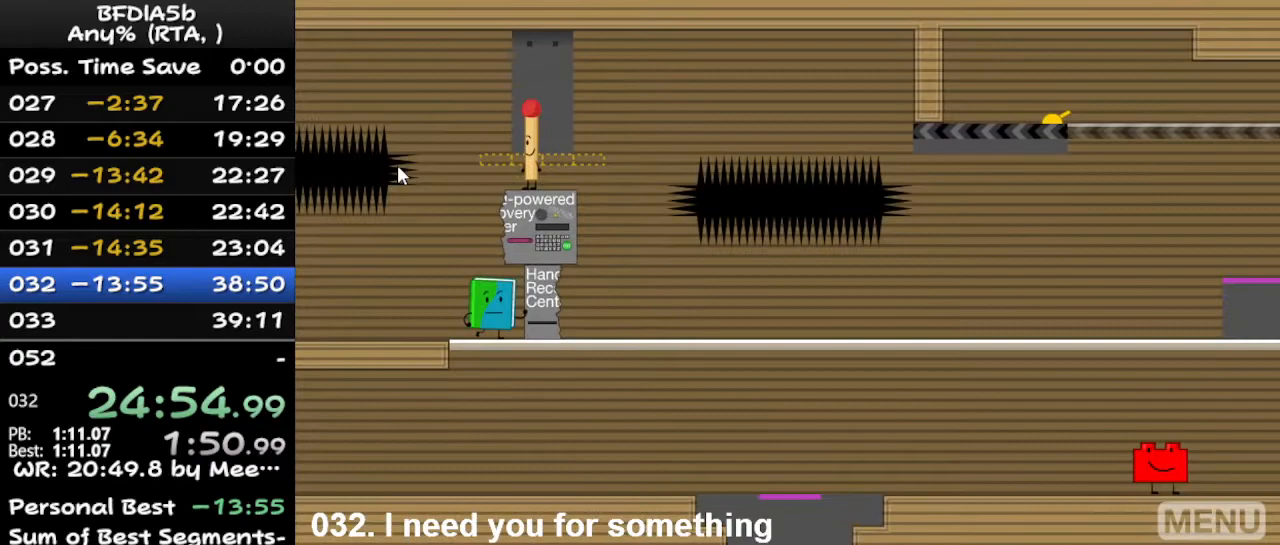
{"keys": [], "events": [[33, "space", "down"], [133, "right", "up"], [233, "space", "up"]]}
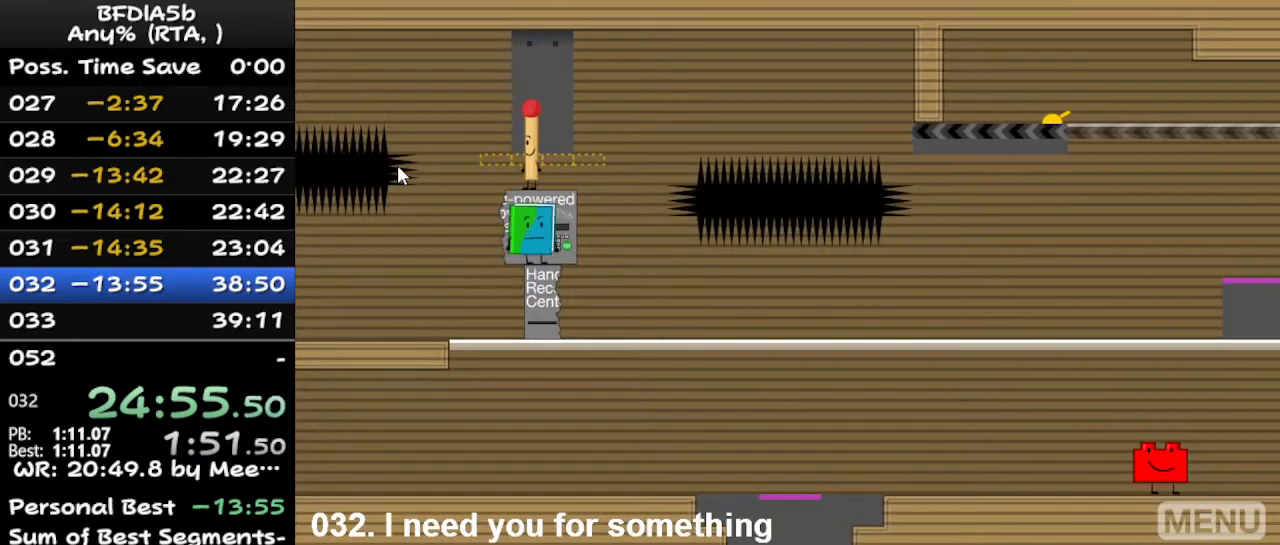
{"keys": [], "events": [[100, "space", "down"], [233, "space", "up"], [300, "up", "down"], [400, "up", "up"]]}
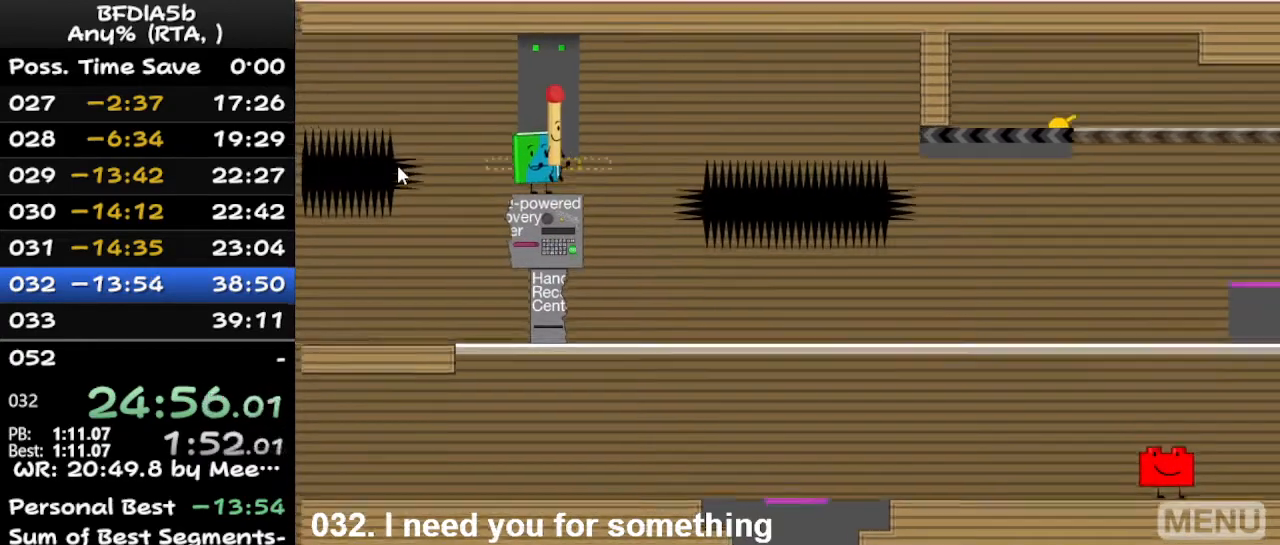
{"keys": [], "events": [[333, "right", "down"], [500, "right", "up"]]}
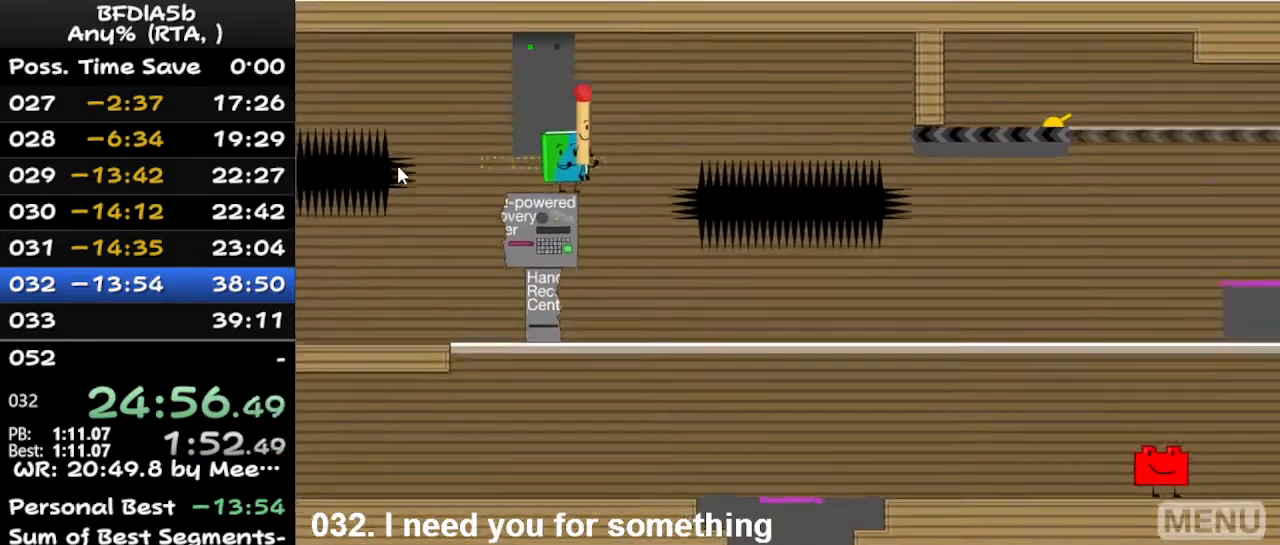
{"keys": ["space", "up"], "events": [[233, "left", "down"], [333, "left", "up"], [433, "space", "down"], [500, "up", "down"]]}
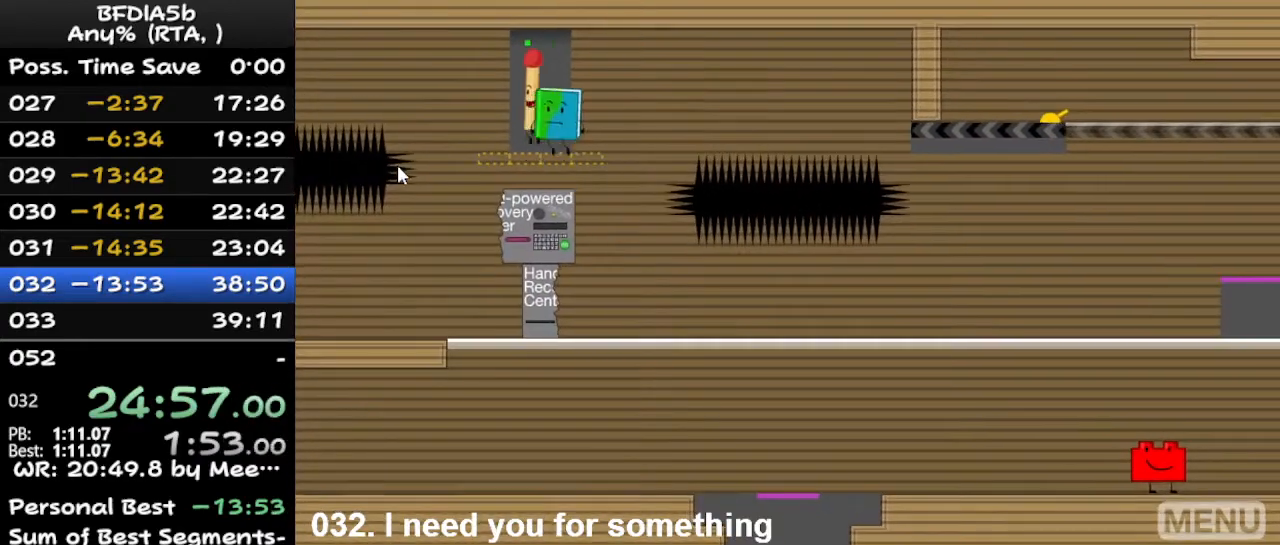
{"keys": [], "events": [[33, "space", "up"], [33, "up", "up"], [33, "z", "down"], [100, "right", "down"], [100, "up", "down"], [133, "right", "up"], [133, "space", "down"], [133, "up", "up"], [133, "z", "up"], [167, "z", "down"], [233, "space", "up"], [267, "z", "up"], [333, "space", "down"], [367, "space", "up"]]}
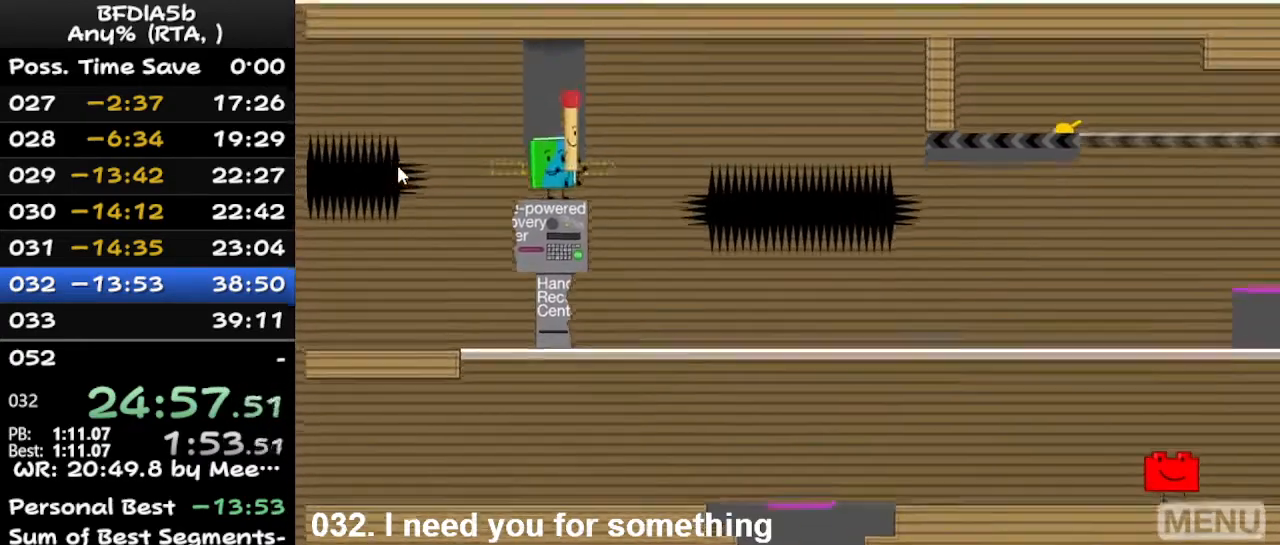
{"keys": [], "events": [[67, "right", "down"], [67, "up", "down"], [100, "right", "up"], [100, "up", "up"], [200, "z", "down"], [300, "left", "down"], [300, "up", "down"], [333, "left", "up"], [333, "space", "down"], [333, "up", "up"], [400, "space", "up"], [433, "z", "up"]]}
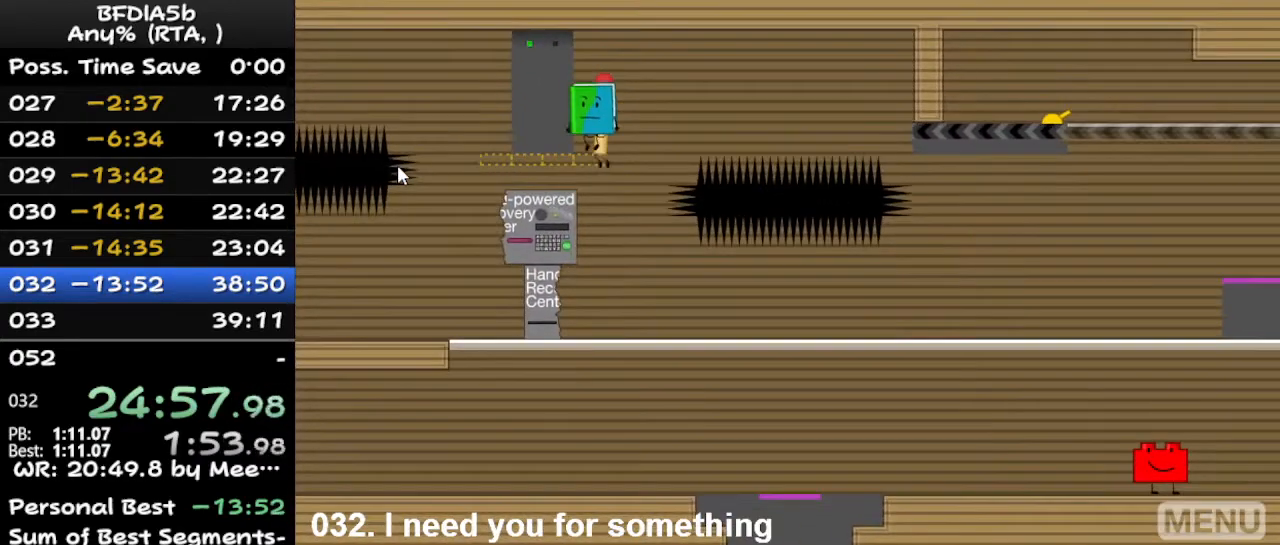
{"keys": [], "events": []}
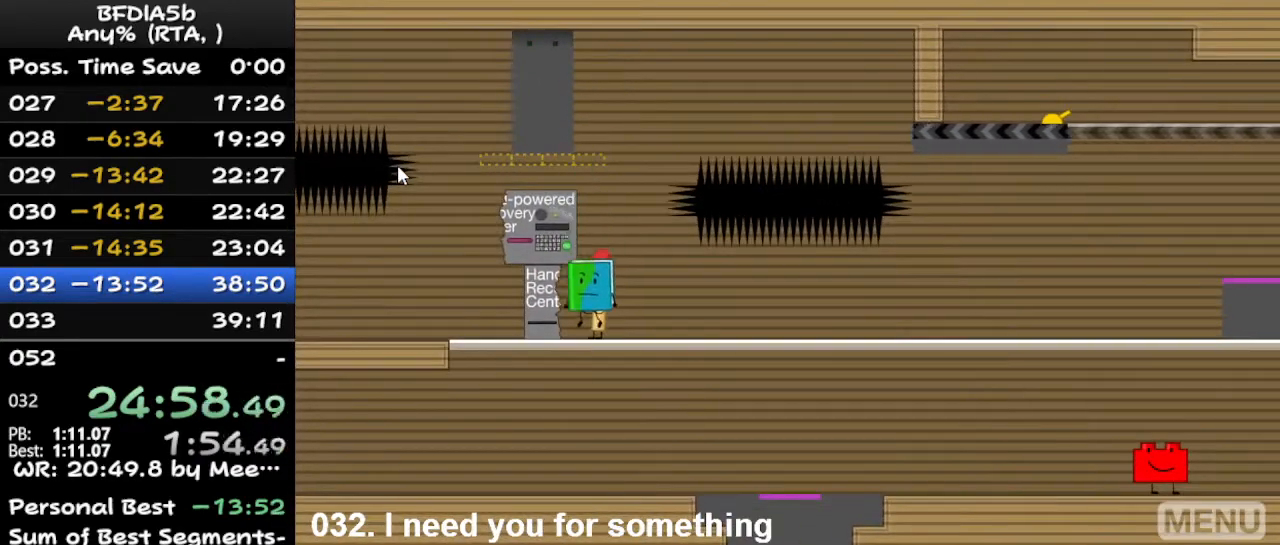
{"keys": [], "events": [[100, "left", "down"], [100, "space", "down"], [267, "space", "up"], [300, "left", "up"]]}
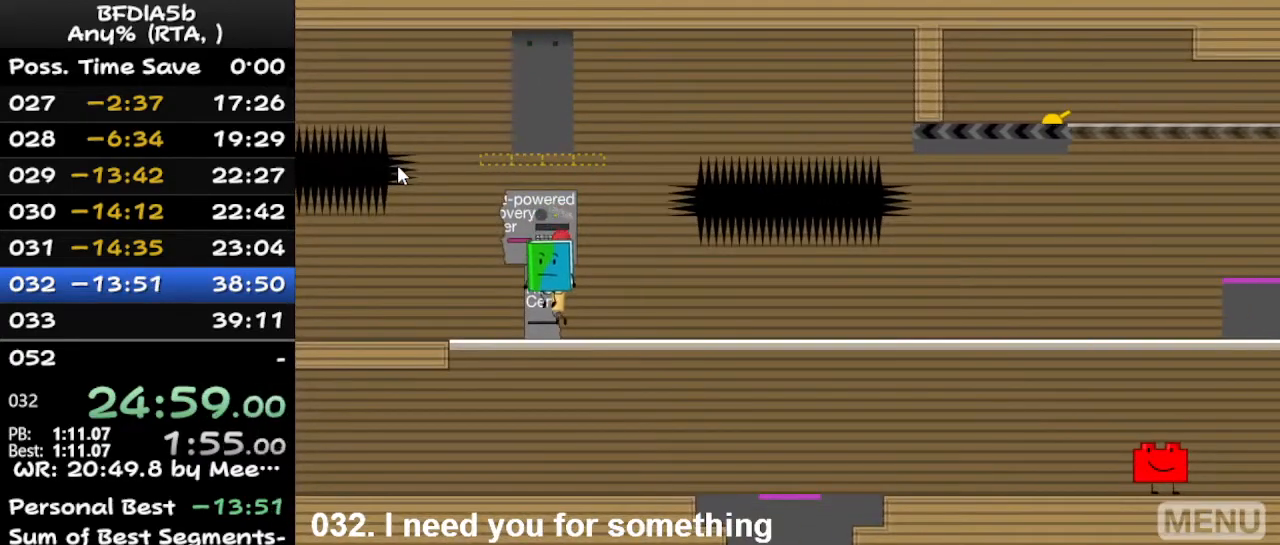
{"keys": [], "events": [[133, "space", "down"], [167, "down", "down"], [267, "down", "up"], [267, "space", "up"], [267, "up", "down"], [333, "up", "up"]]}
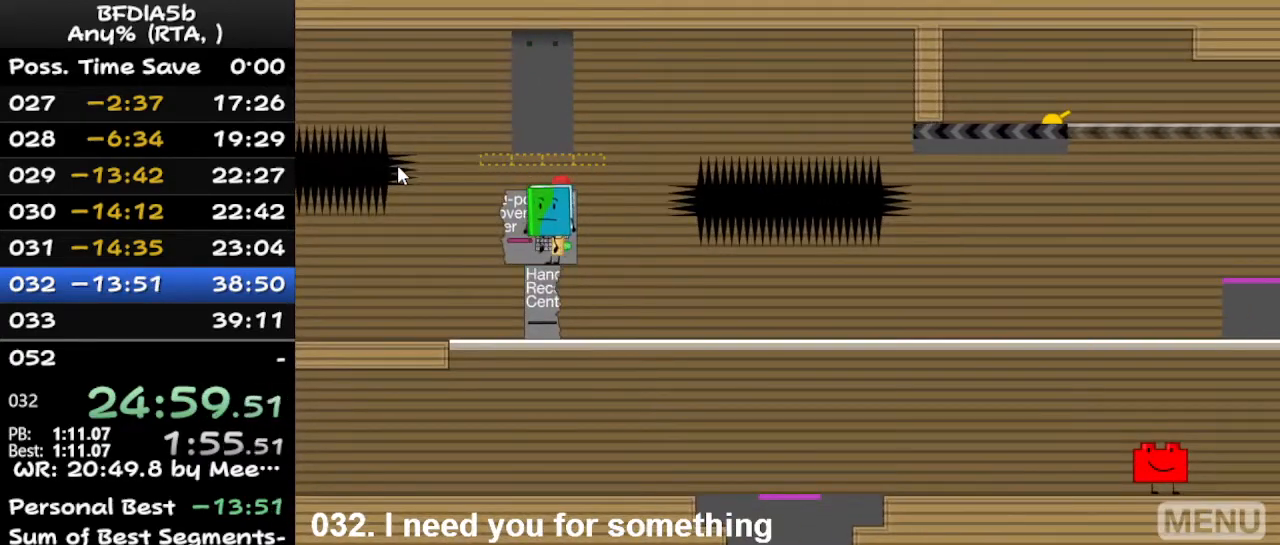
{"keys": [], "events": [[67, "space", "down"], [100, "down", "down"], [200, "down", "up"], [200, "space", "up"], [200, "up", "down"], [267, "up", "up"]]}
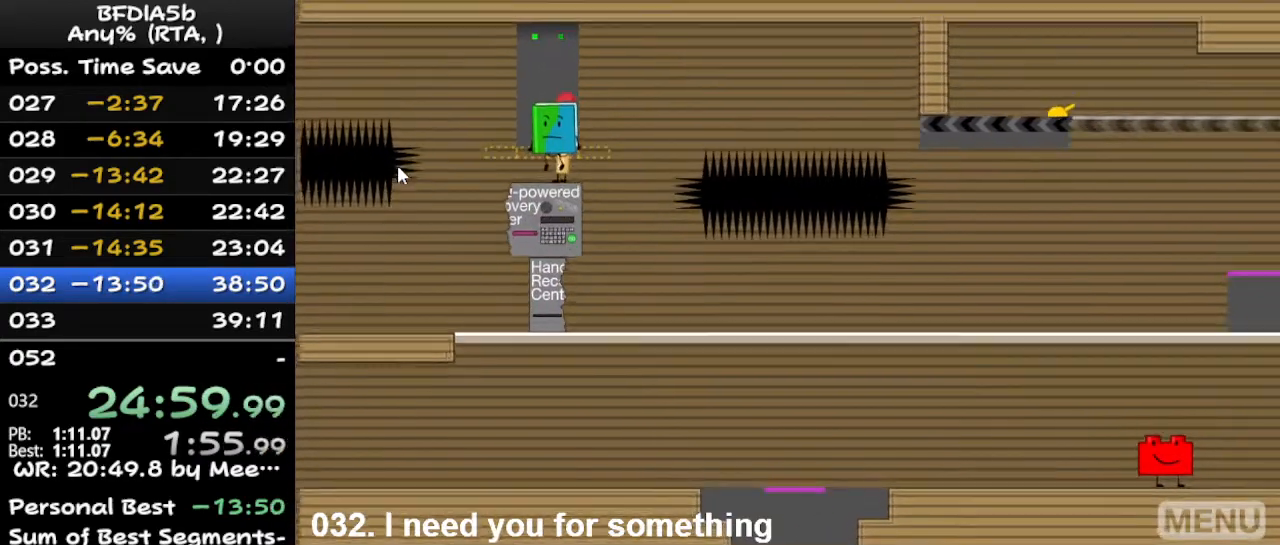
{"keys": ["up"], "events": [[133, "space", "down"], [200, "left", "down"], [233, "space", "up"], [233, "up", "down"], [300, "left", "up"], [300, "up", "up"], [300, "z", "down"], [333, "up", "down"], [333, "z", "up"], [367, "up", "up"], [433, "z", "down"], [467, "up", "down"], [467, "z", "up"]]}
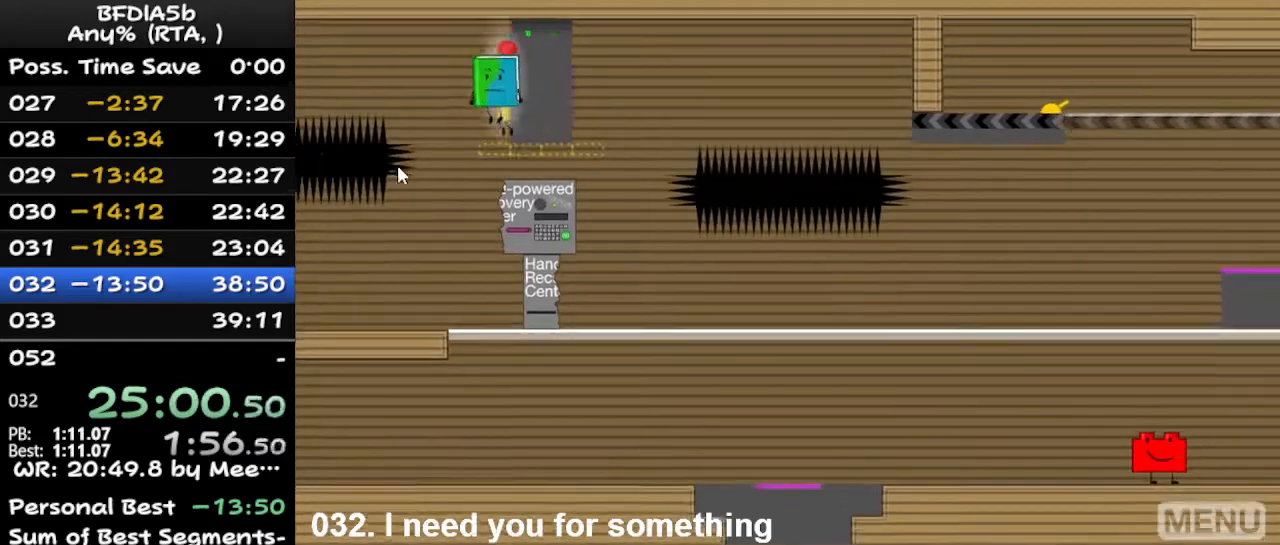
{"keys": [], "events": [[33, "up", "up"], [67, "right", "down"], [67, "up", "down"], [100, "up", "up"], [167, "right", "up"]]}